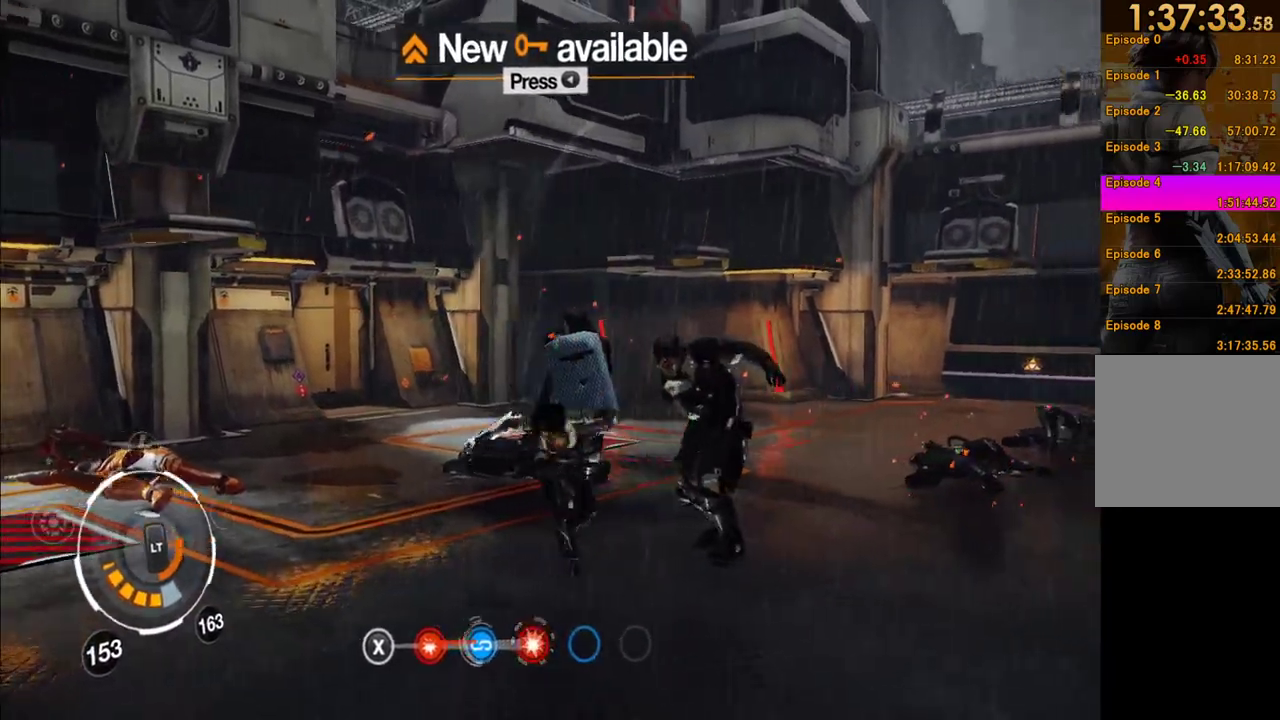
Gameplay with a controller (Xbox layout); each line is a JSON object with the inputs held at the frame after it. "events" lists button and stick changes between this image and that frame as [ms after this image, input, new state], when the widget could be followed in between. This overlay highlights the sticks when they move; stick clicks (L3 R3) are not distinguishable. Not read: L3 R3.
{"buttons": [], "left_stick": "up-right", "right_stick": "center", "events": [[67, "Y", "up"], [117, "Y", "down"], [217, "Y", "up"]]}
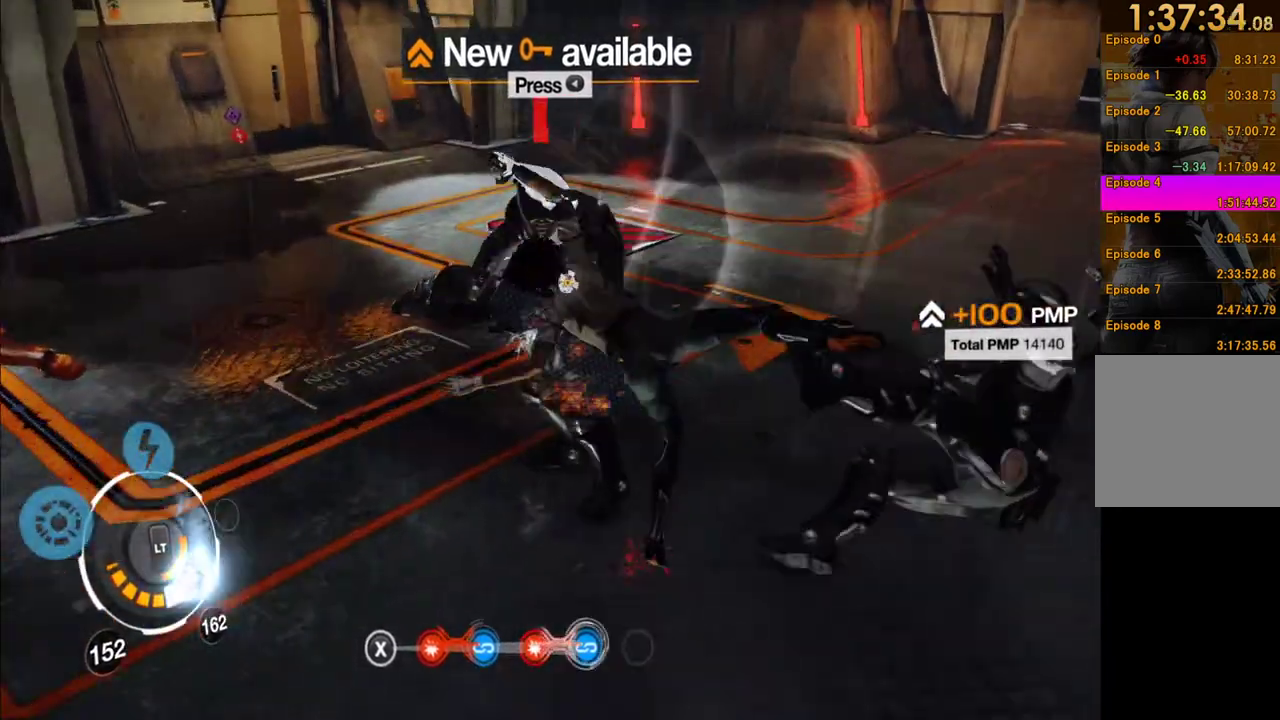
{"buttons": [], "left_stick": "right", "right_stick": "down-left", "events": [[167, "A", "down"], [267, "A", "up"], [433, "left_stick", "right"], [450, "right_stick", "left"], [500, "right_stick", "down-left"]]}
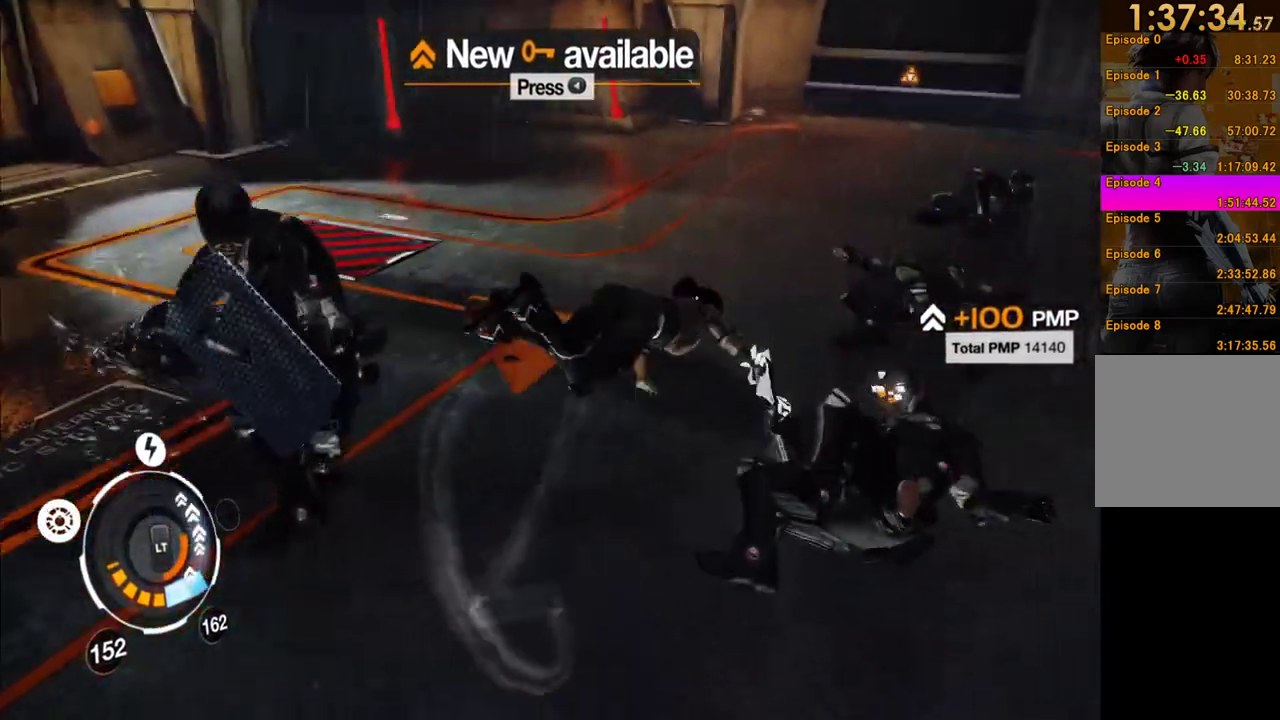
{"buttons": [], "left_stick": "right", "right_stick": "left", "events": [[233, "left_stick", "up-right"], [317, "right_stick", "left"], [333, "left_stick", "right"]]}
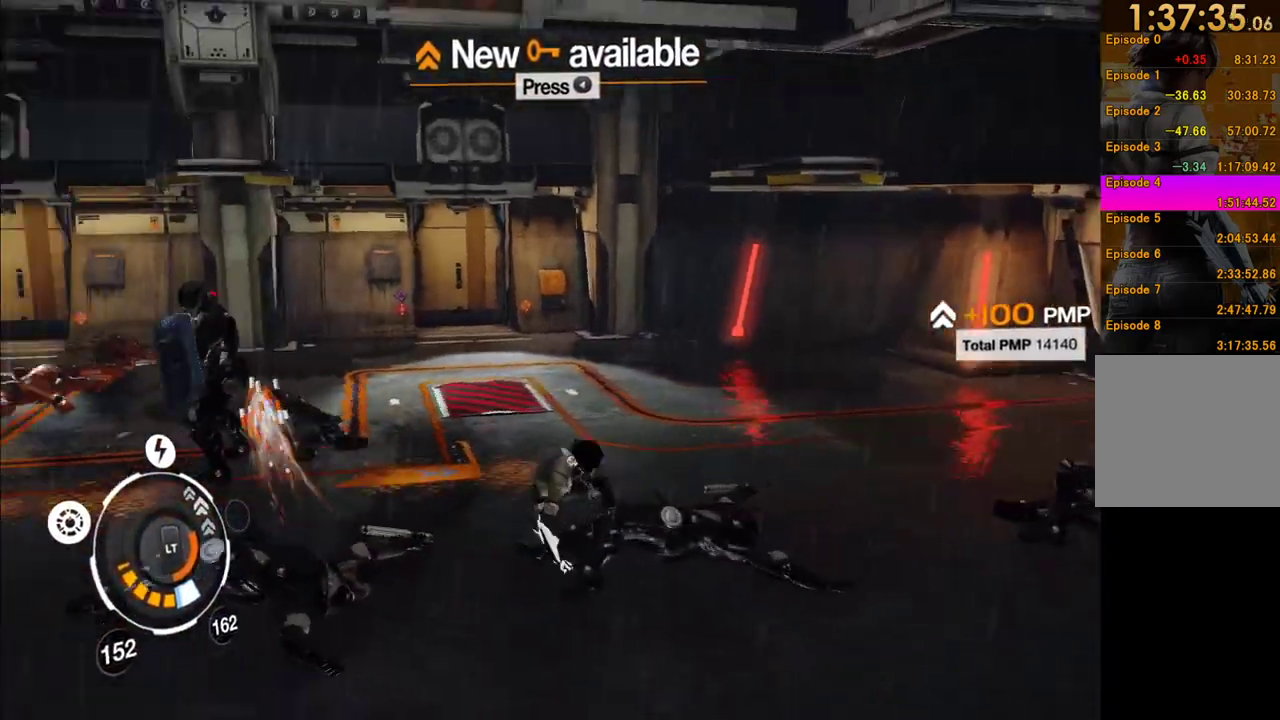
{"buttons": ["L1"], "left_stick": "down-right", "right_stick": "center", "events": [[133, "left_stick", "down-right"], [233, "L1", "down"], [283, "right_stick", "center"]]}
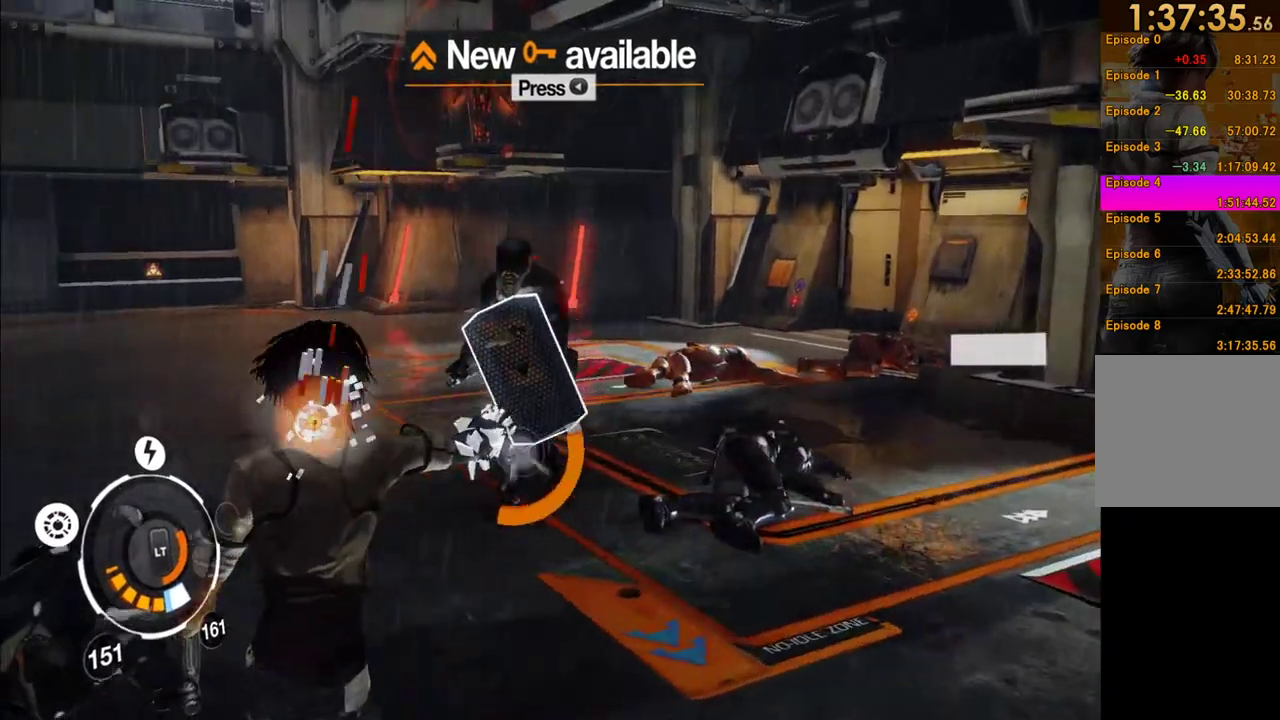
{"buttons": ["L1"], "left_stick": "down", "right_stick": "center", "events": [[33, "right_stick", "left"], [167, "right_stick", "center"], [233, "left_stick", "down"]]}
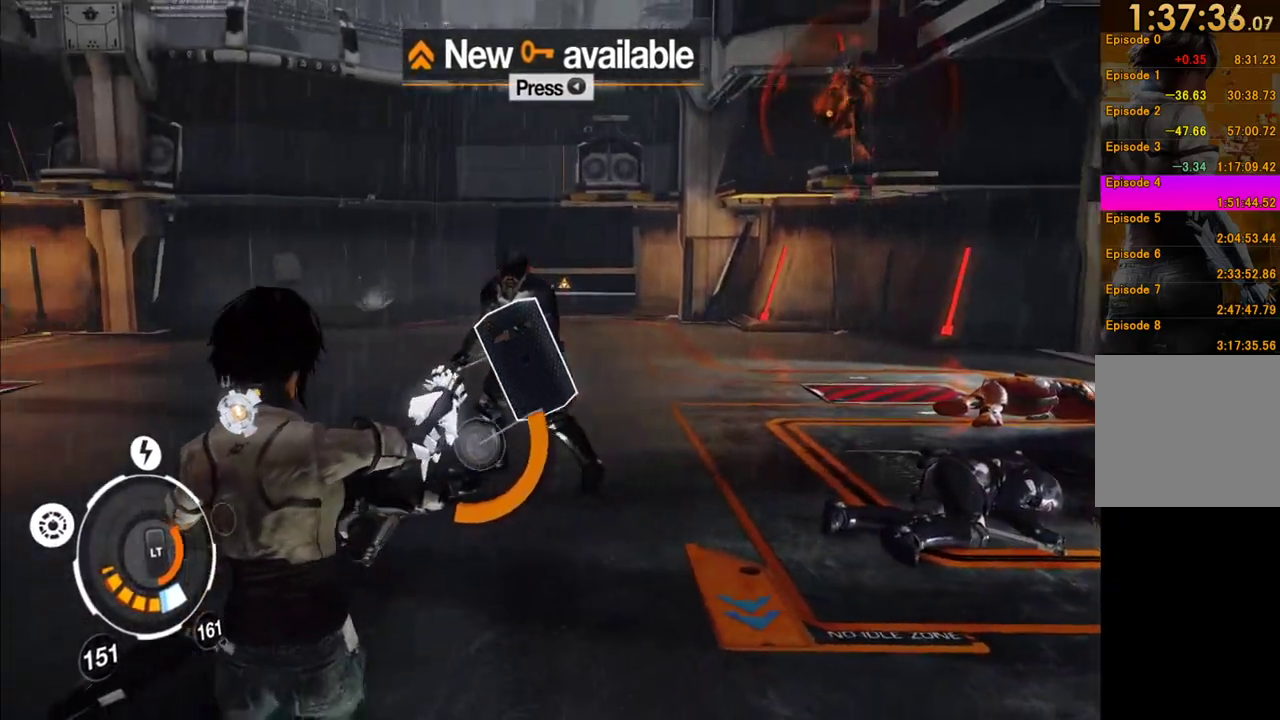
{"buttons": ["L1", "R2"], "left_stick": "left", "right_stick": "center", "events": [[167, "left_stick", "down-left"], [417, "R2", "down"], [417, "left_stick", "left"]]}